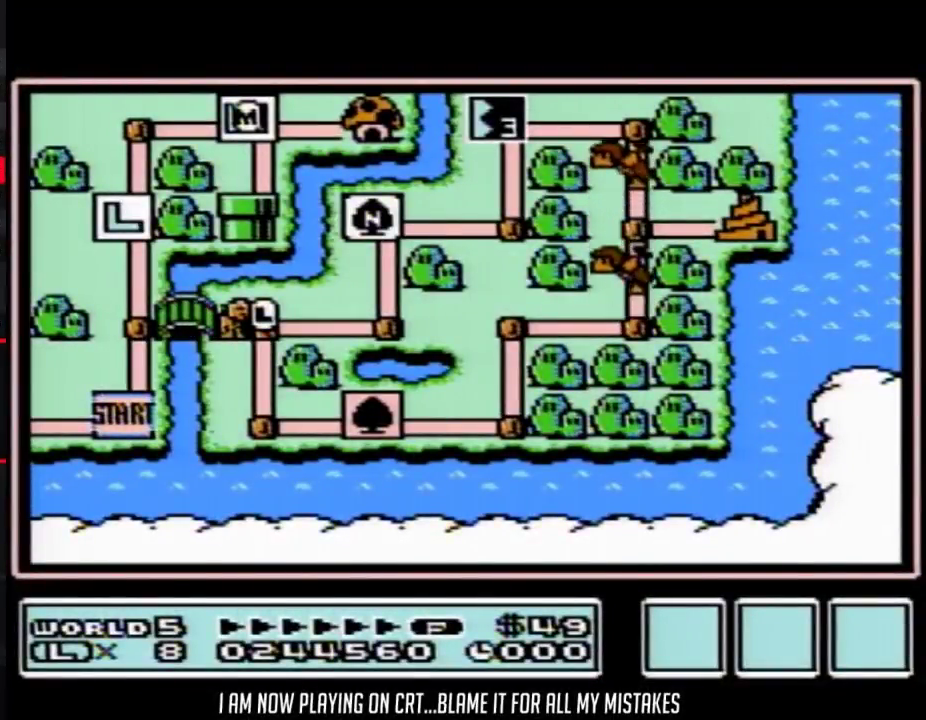
Gameplay with a controller (Nintendo layout); each line is a JSON object with the inputs held at the frame after it. "events" lists button and stick changes between this image and that frame as [ms after this image, input, new state], when the widget could be followed in between. Not read: L3 R3.
{"buttons": ["DPAD_LEFT"], "events": [[367, "DPAD_LEFT", "down"]]}
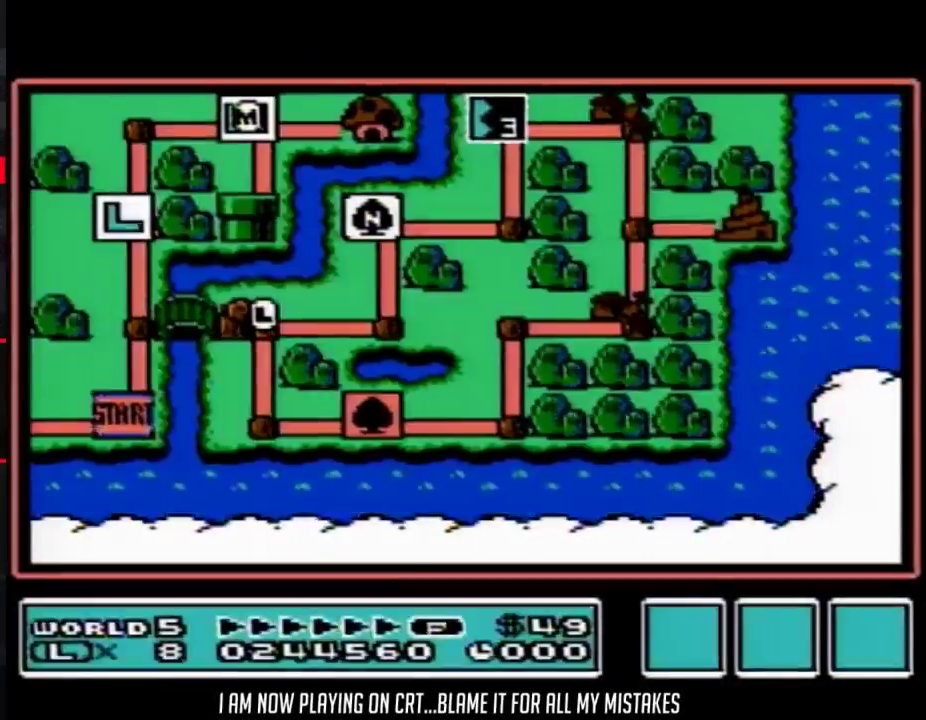
{"buttons": ["DPAD_LEFT"], "events": []}
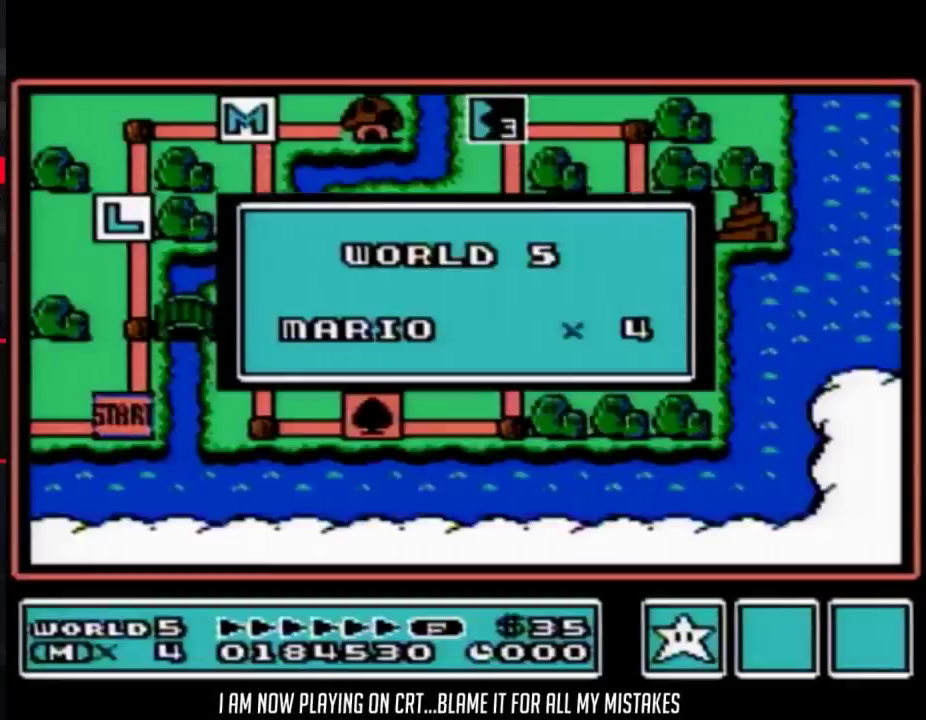
{"buttons": ["DPAD_LEFT"], "events": []}
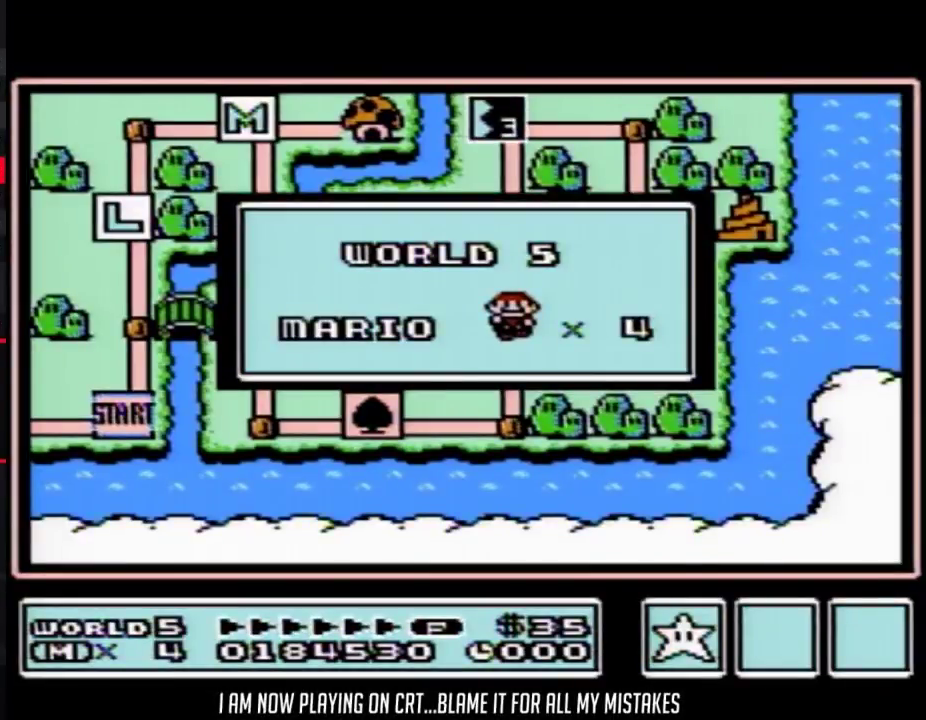
{"buttons": [], "events": [[467, "DPAD_LEFT", "up"]]}
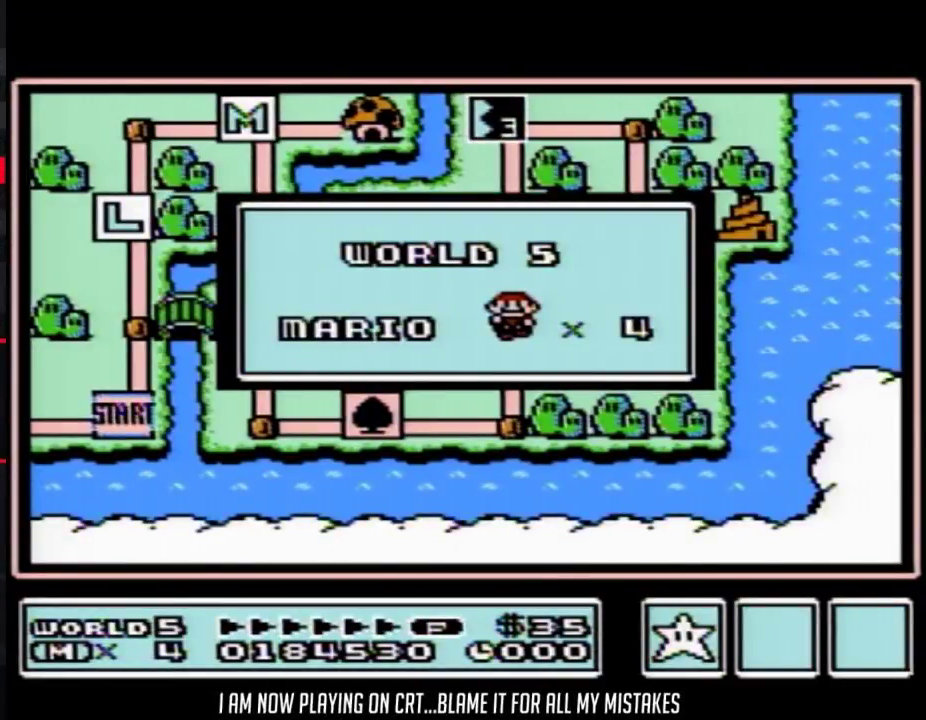
{"buttons": ["DPAD_LEFT"], "events": [[467, "DPAD_LEFT", "down"]]}
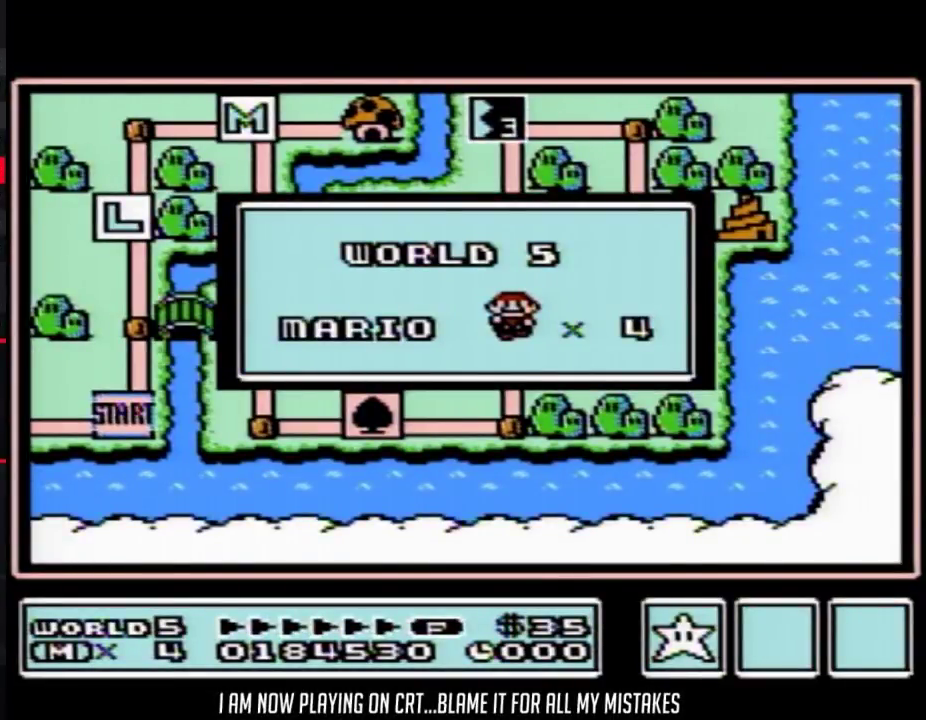
{"buttons": [], "events": [[400, "DPAD_LEFT", "up"]]}
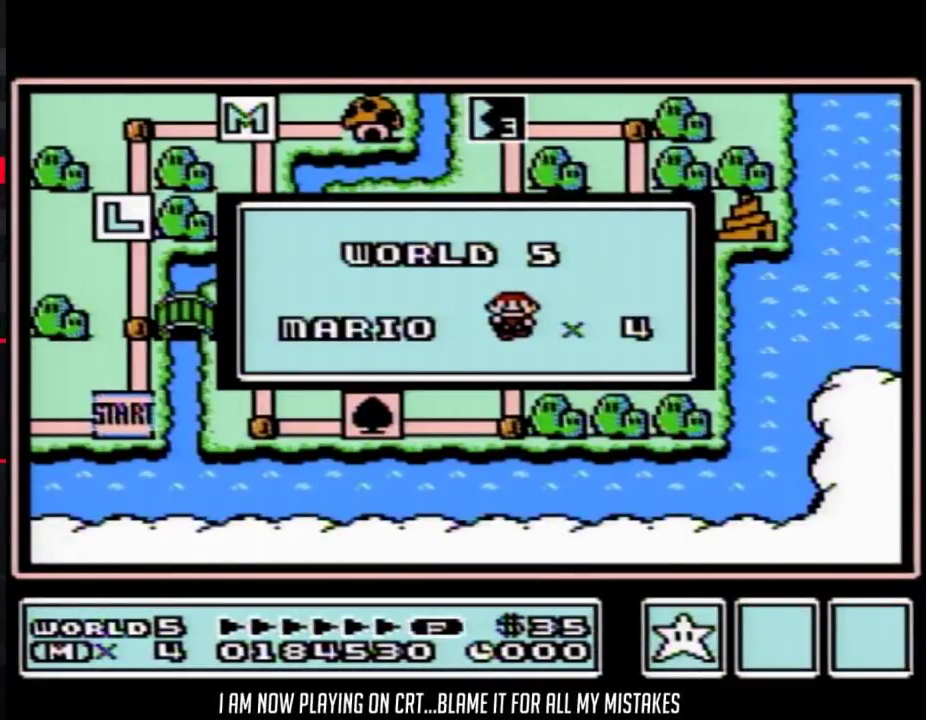
{"buttons": ["DPAD_LEFT"], "events": [[117, "DPAD_LEFT", "down"]]}
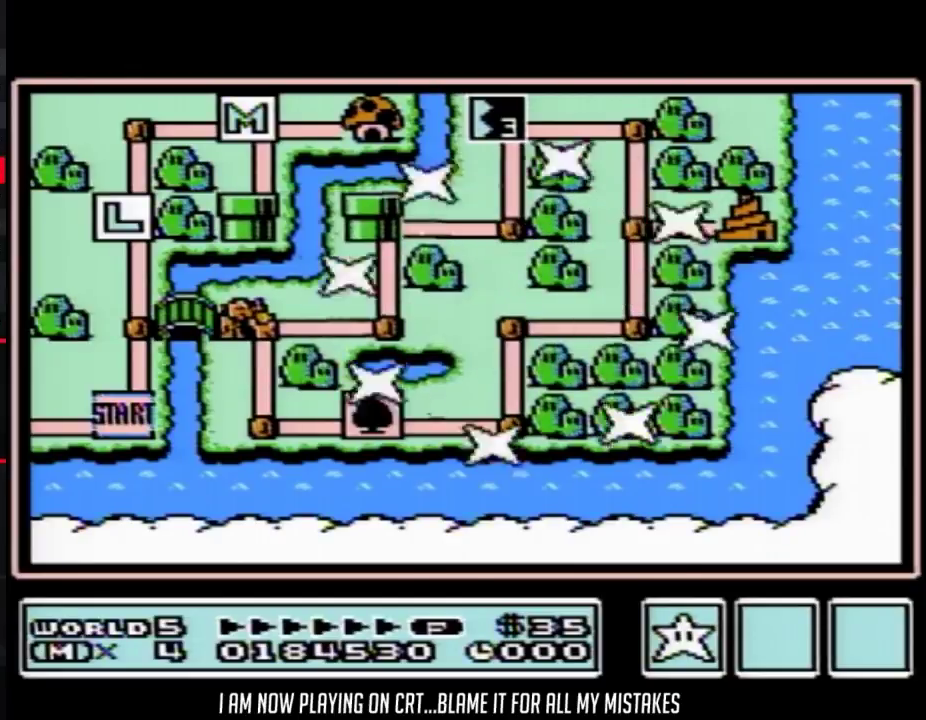
{"buttons": ["DPAD_LEFT"], "events": []}
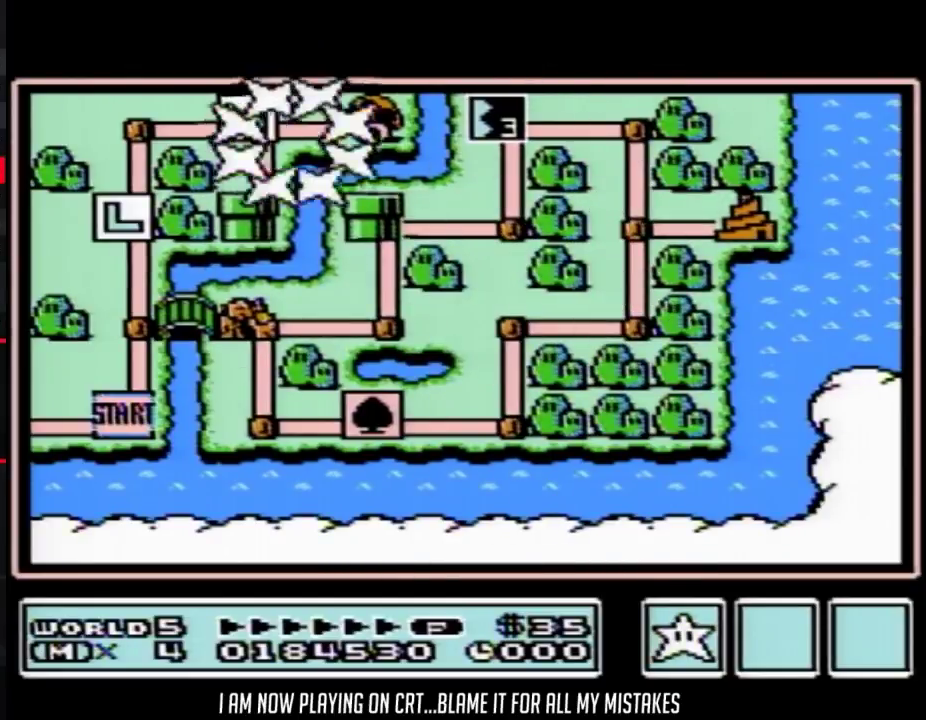
{"buttons": ["DPAD_DOWN"], "events": [[333, "DPAD_LEFT", "up"], [400, "DPAD_DOWN", "down"]]}
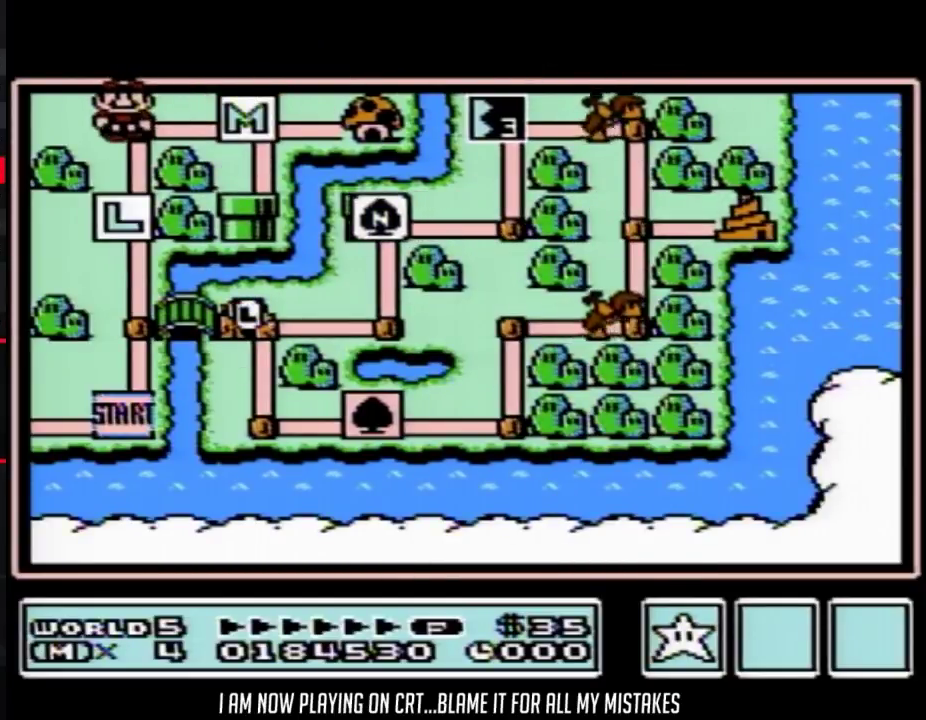
{"buttons": ["DPAD_DOWN"], "events": [[83, "DPAD_DOWN", "up"], [183, "DPAD_DOWN", "down"], [367, "DPAD_DOWN", "up"], [467, "DPAD_DOWN", "down"]]}
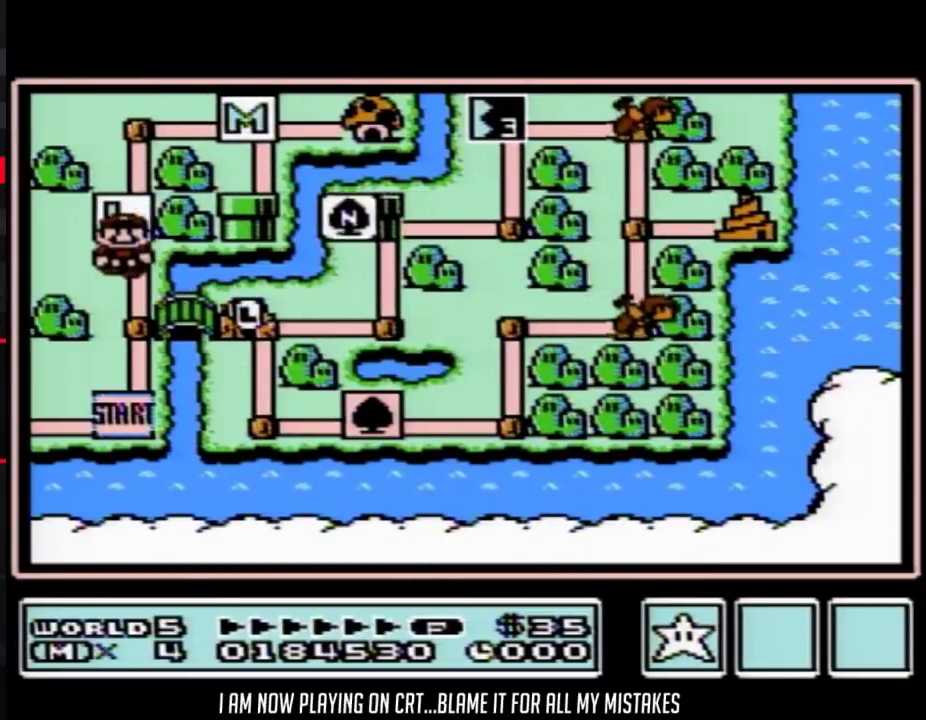
{"buttons": [], "events": [[117, "DPAD_DOWN", "up"], [233, "DPAD_RIGHT", "down"], [450, "DPAD_RIGHT", "up"]]}
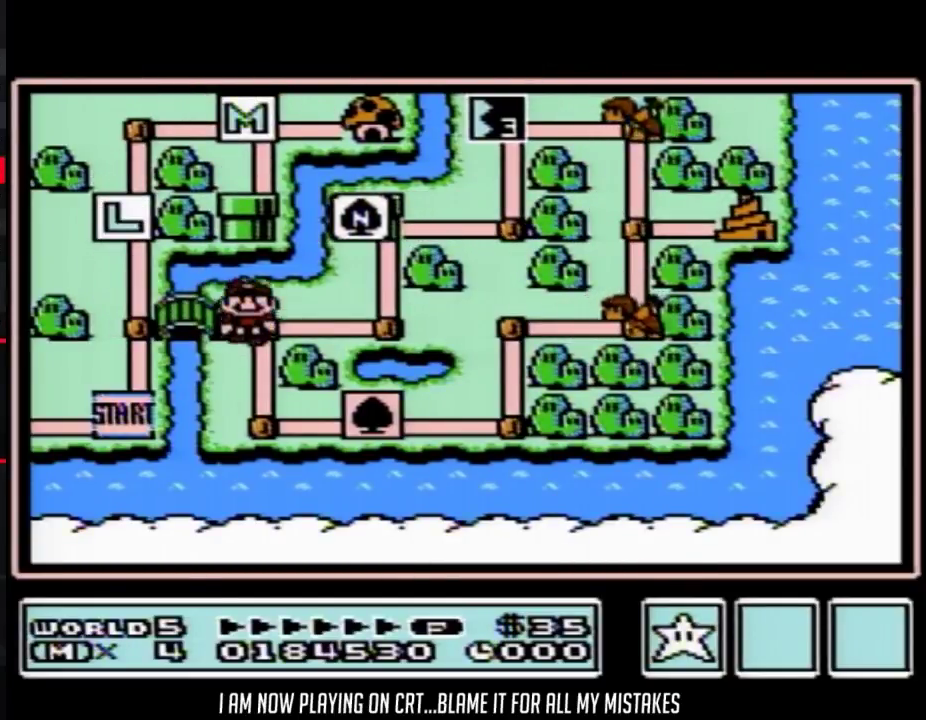
{"buttons": [], "events": [[17, "DPAD_DOWN", "down"], [217, "DPAD_DOWN", "up"], [300, "DPAD_RIGHT", "down"], [483, "DPAD_RIGHT", "up"]]}
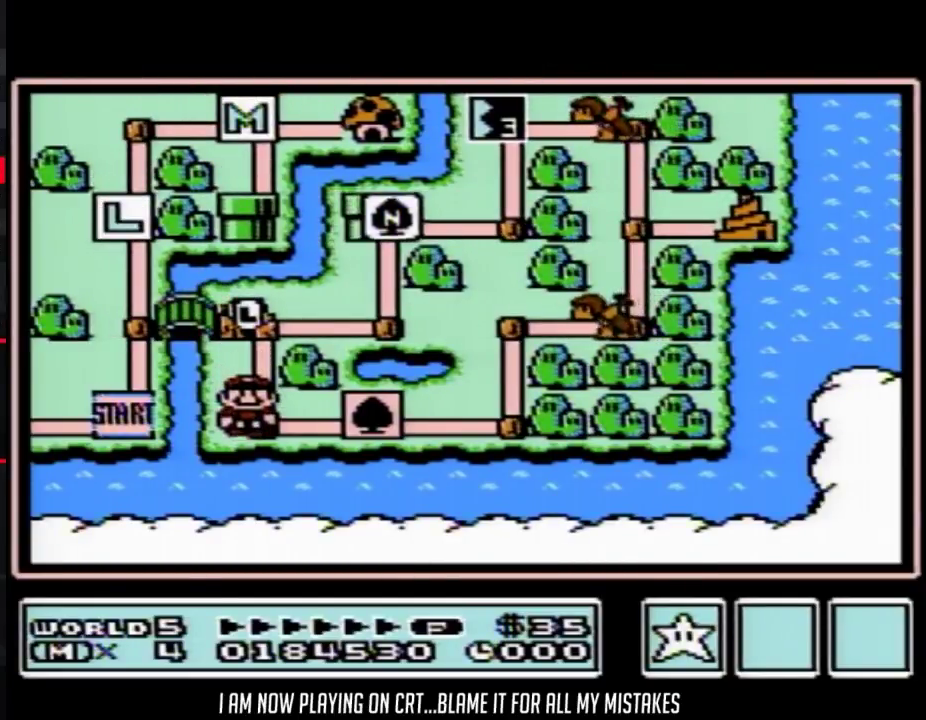
{"buttons": ["DPAD_RIGHT"], "events": [[83, "DPAD_RIGHT", "down"], [250, "DPAD_RIGHT", "up"], [367, "DPAD_RIGHT", "down"]]}
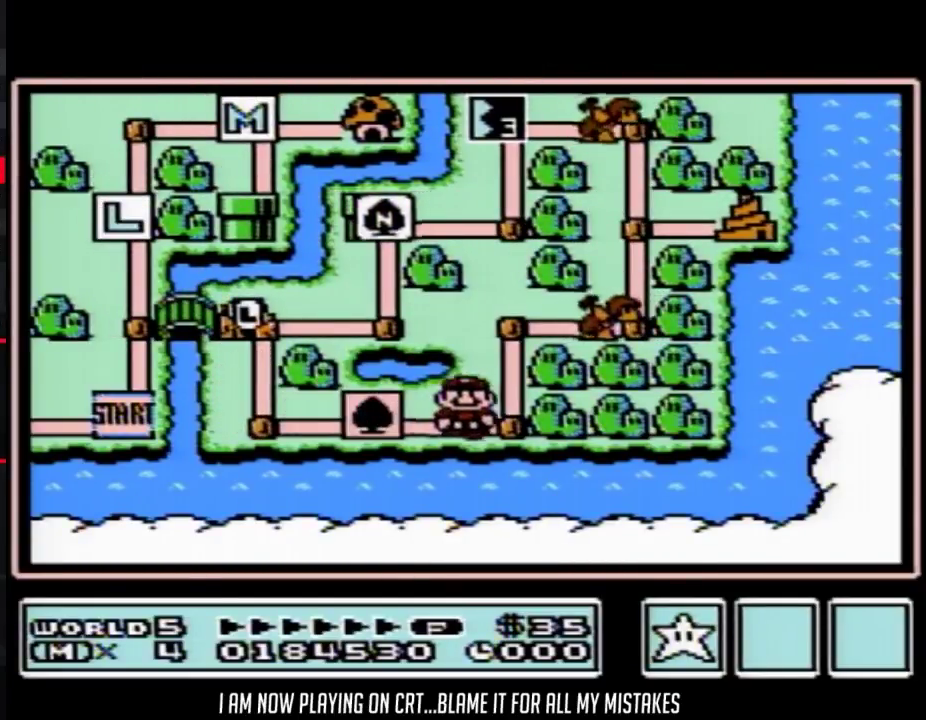
{"buttons": ["DPAD_RIGHT"], "events": [[50, "DPAD_RIGHT", "up"], [150, "DPAD_UP", "down"], [333, "DPAD_UP", "up"], [467, "DPAD_RIGHT", "down"]]}
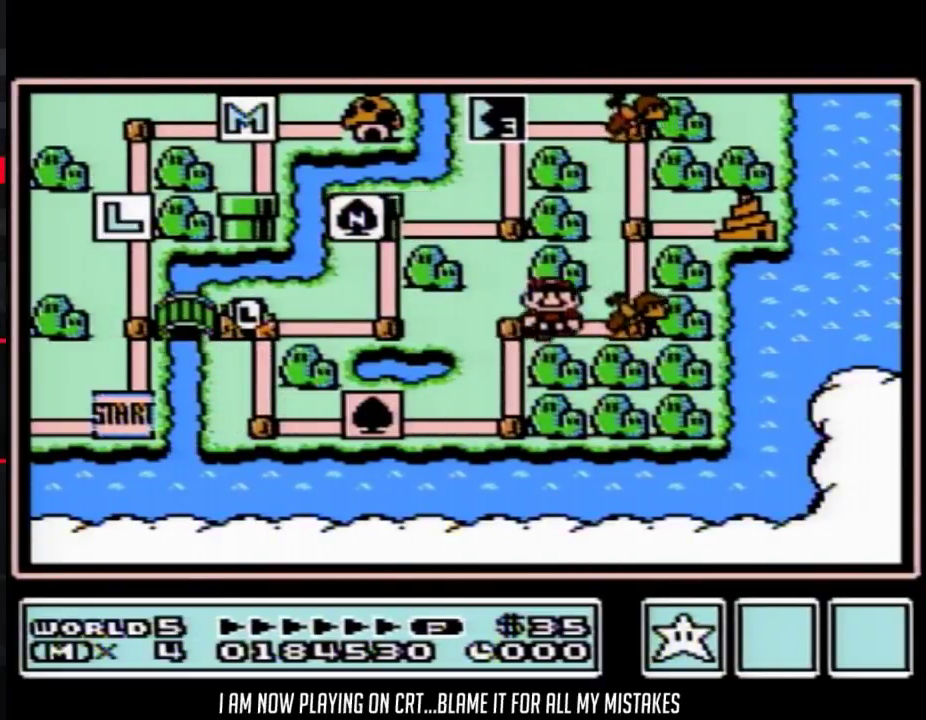
{"buttons": ["DPAD_RIGHT"], "events": []}
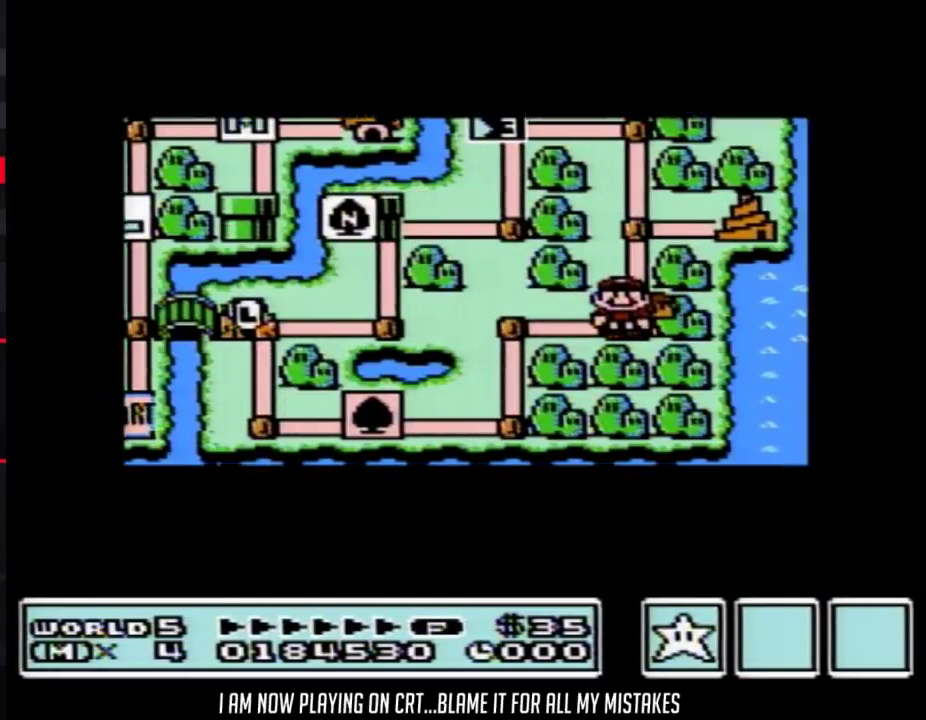
{"buttons": ["DPAD_RIGHT"], "events": []}
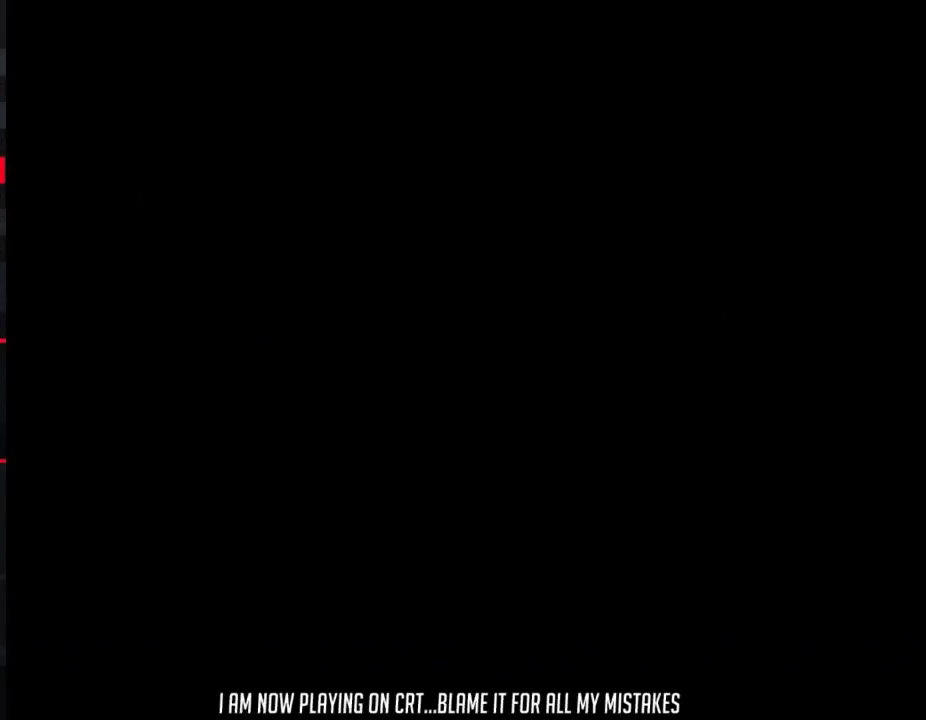
{"buttons": ["B", "DPAD_RIGHT"], "events": [[117, "DPAD_RIGHT", "up"], [233, "B", "down"], [233, "DPAD_RIGHT", "down"]]}